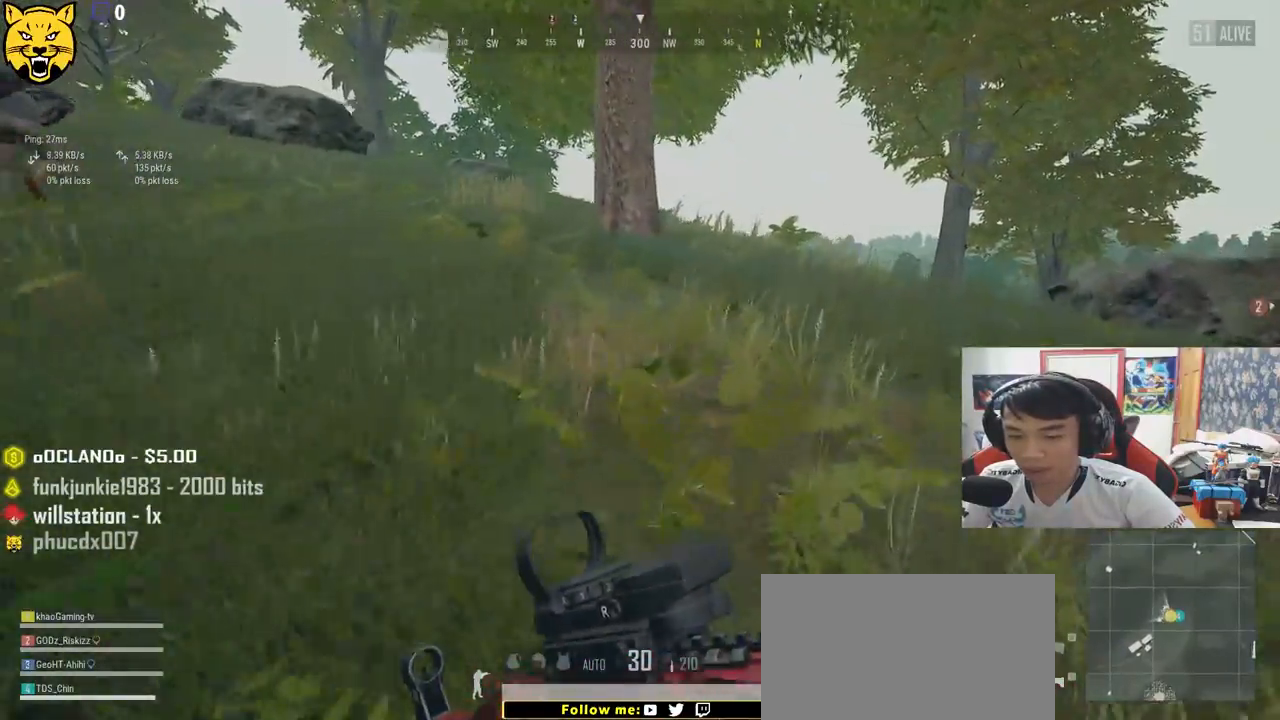
Gameplay with keyboard and mouse; each line is a JSON object with the keys and mouse buttons held at the frame after it. "events" lists presses ("down") and releases ("up") of "a", "c", "ctrl", "d", "e", "f", "q", "r", "s", "shift", "space", "tab", "v", "w", "x", "z", "mouse_left", "mouse_wheel" and "mouse_right" between this image and that frame as [ms after this image, input, new state], when the widget could be followed in between. "mouse_left", "mouse_wheel", "mouse_right" = the "left", "wheel", "right" buttons of the "mouse" list. No other keys are recorded. "wheel" means that the mouse wheel is clicked or scrolled. Mouse movement is not recorded.
{"keys": ["shift", "w"], "mouse": [], "events": [[100, "d", "up"]]}
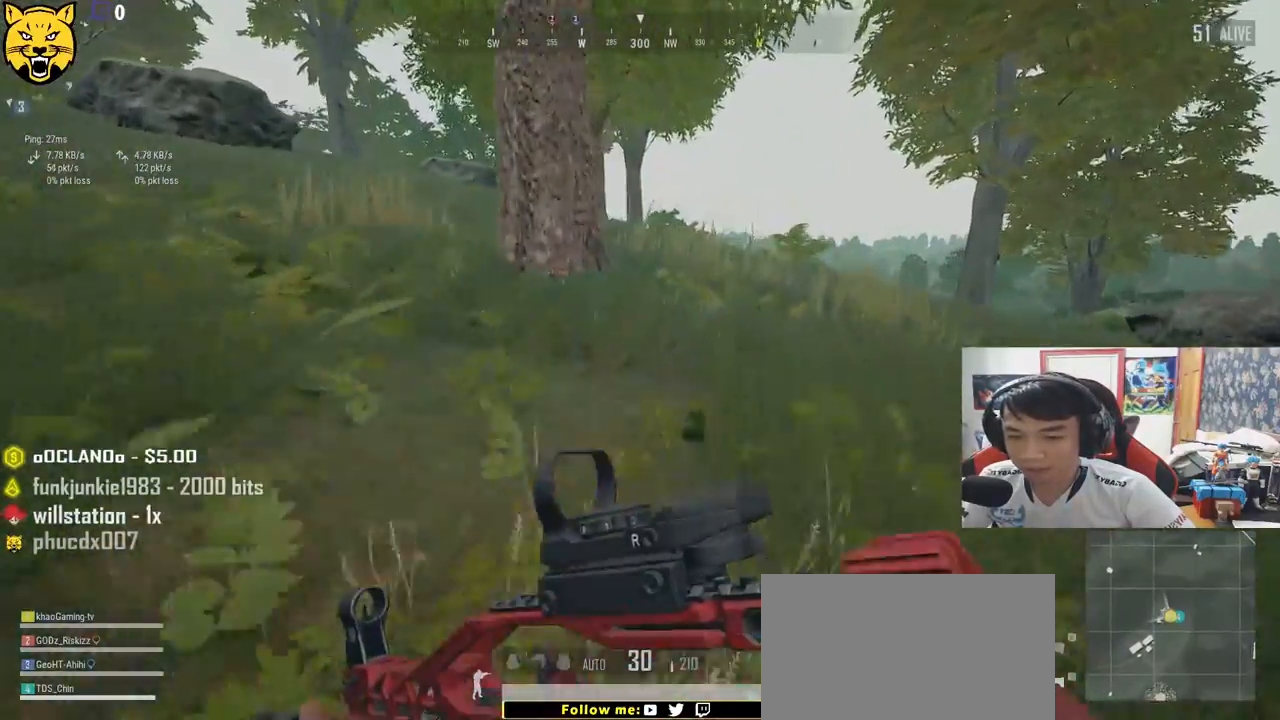
{"keys": ["shift", "w"], "mouse": [], "events": []}
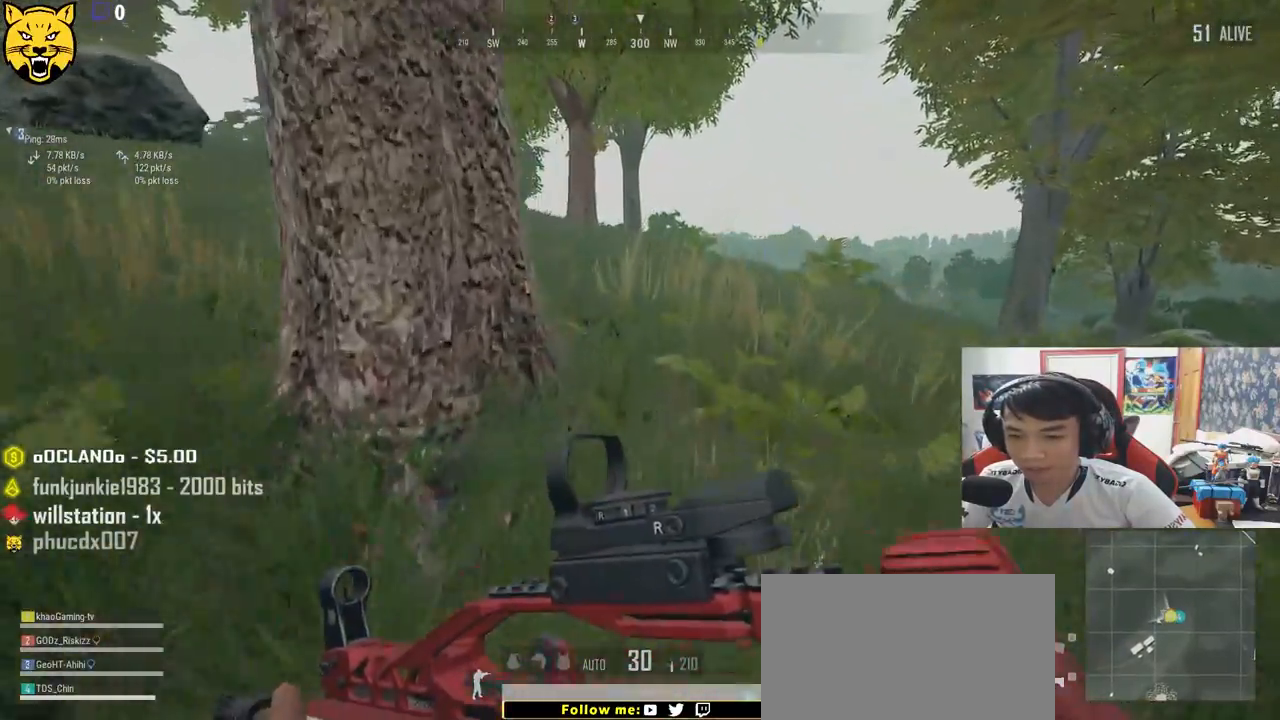
{"keys": ["shift", "w"], "mouse": [], "events": []}
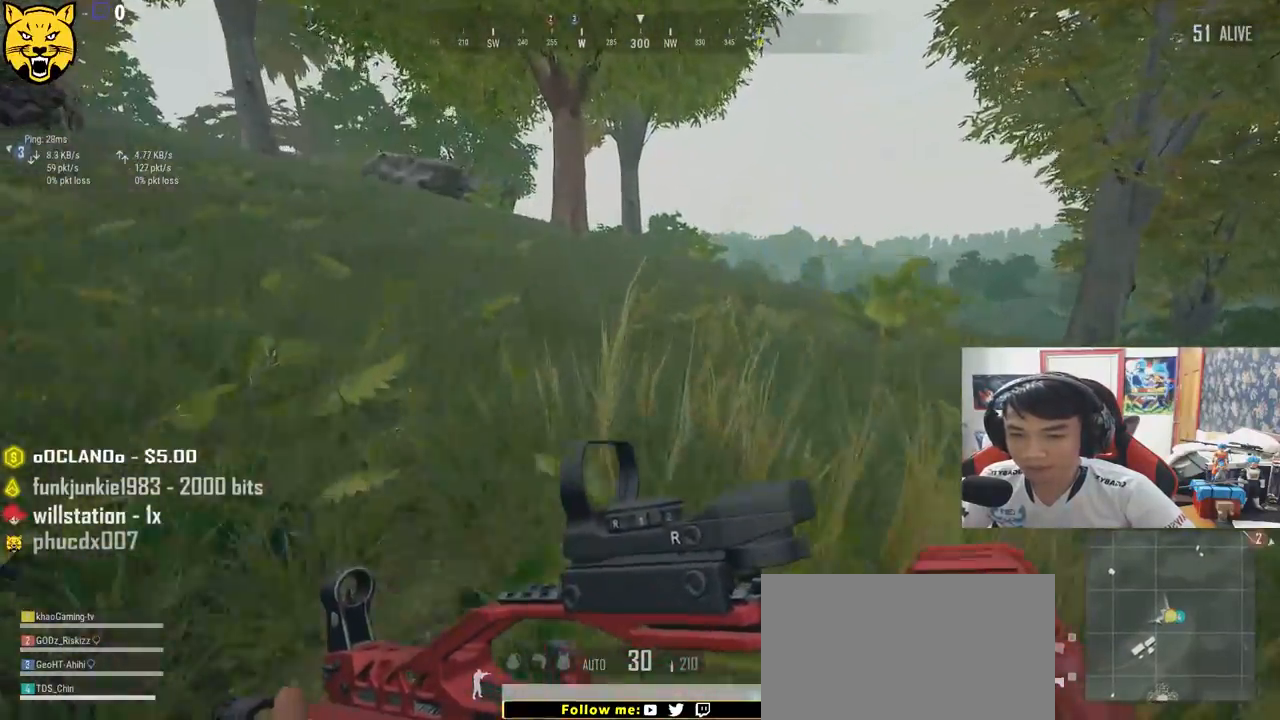
{"keys": ["shift", "w"], "mouse": [], "events": []}
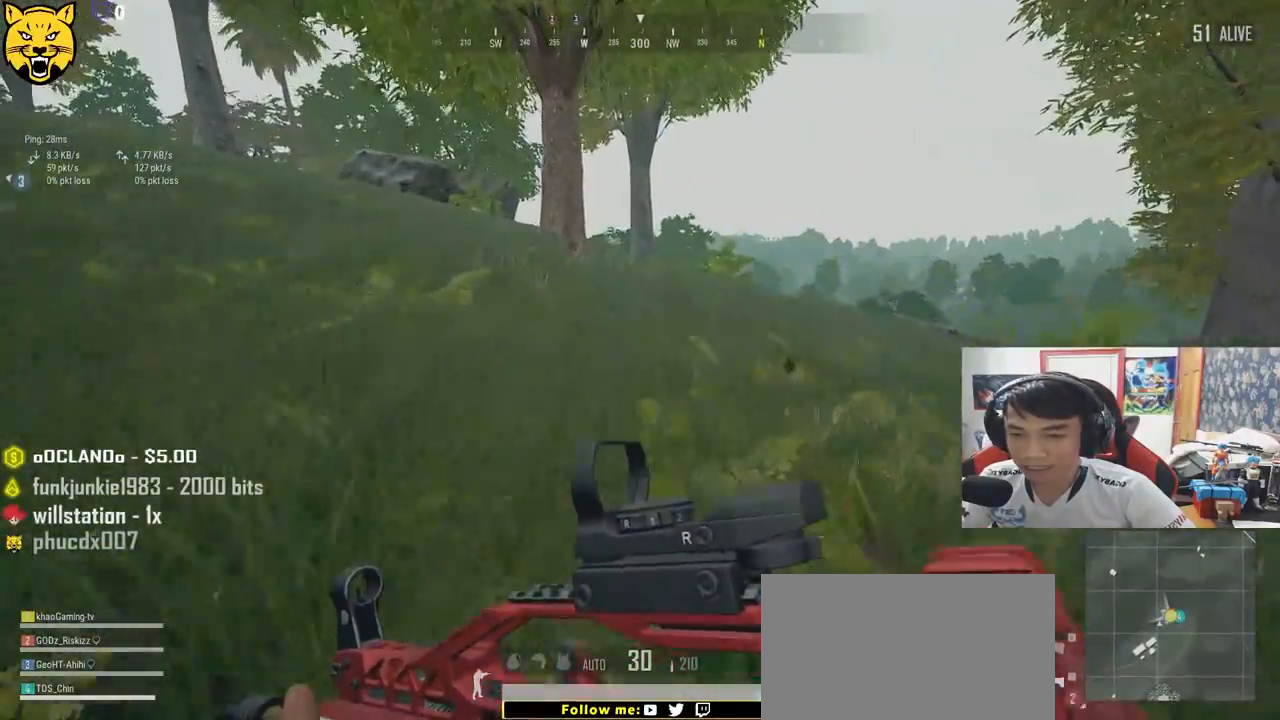
{"keys": ["shift", "w"], "mouse": [], "events": []}
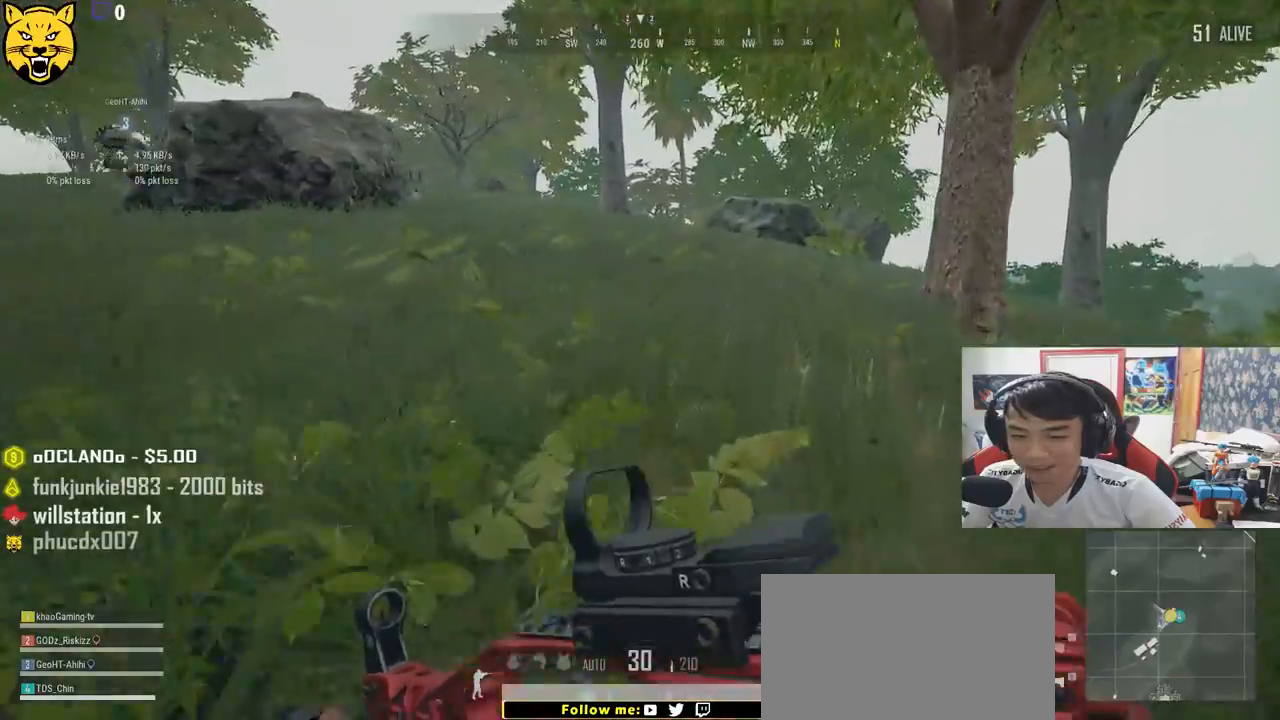
{"keys": ["shift", "w"], "mouse": [], "events": []}
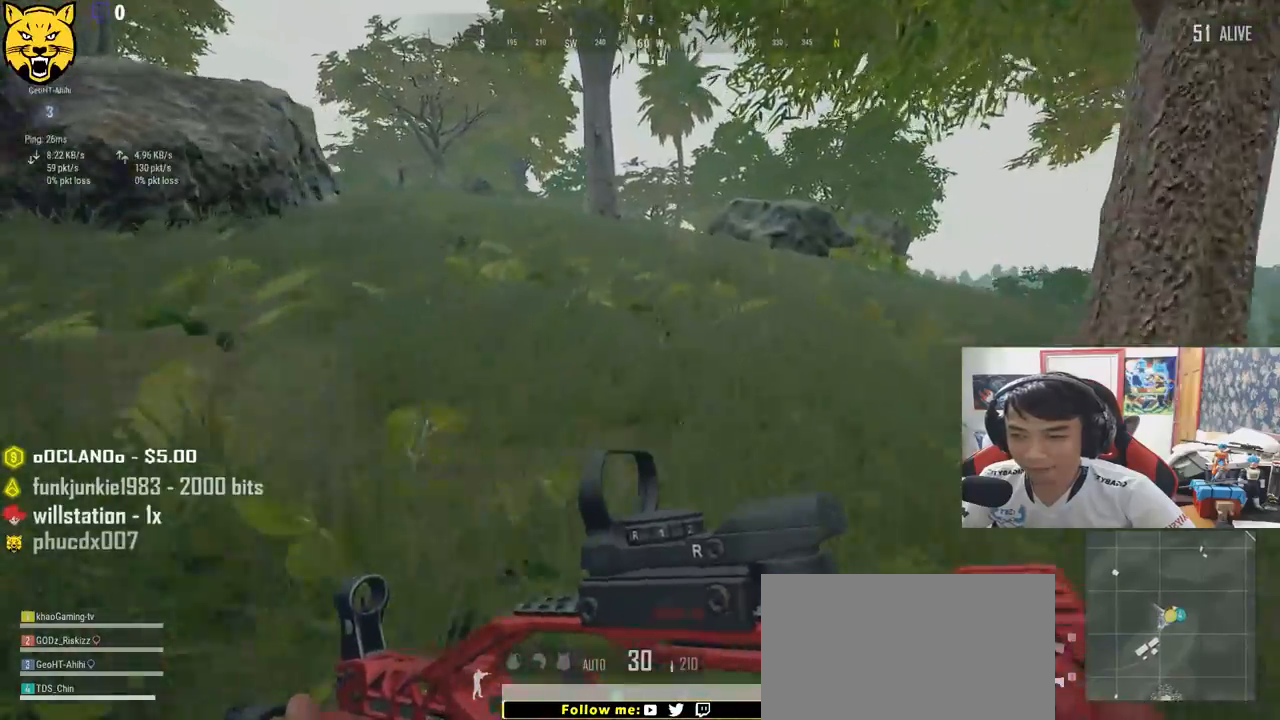
{"keys": ["shift", "w"], "mouse": [], "events": []}
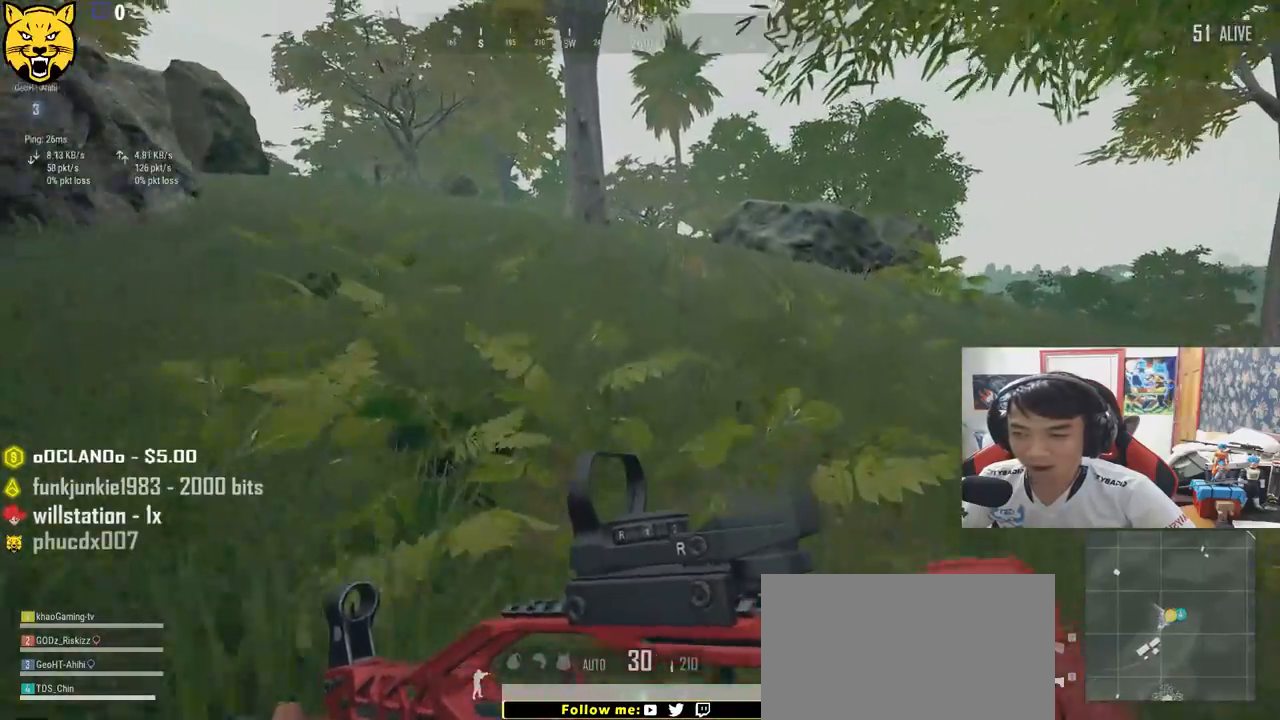
{"keys": ["shift", "w"], "mouse": [], "events": []}
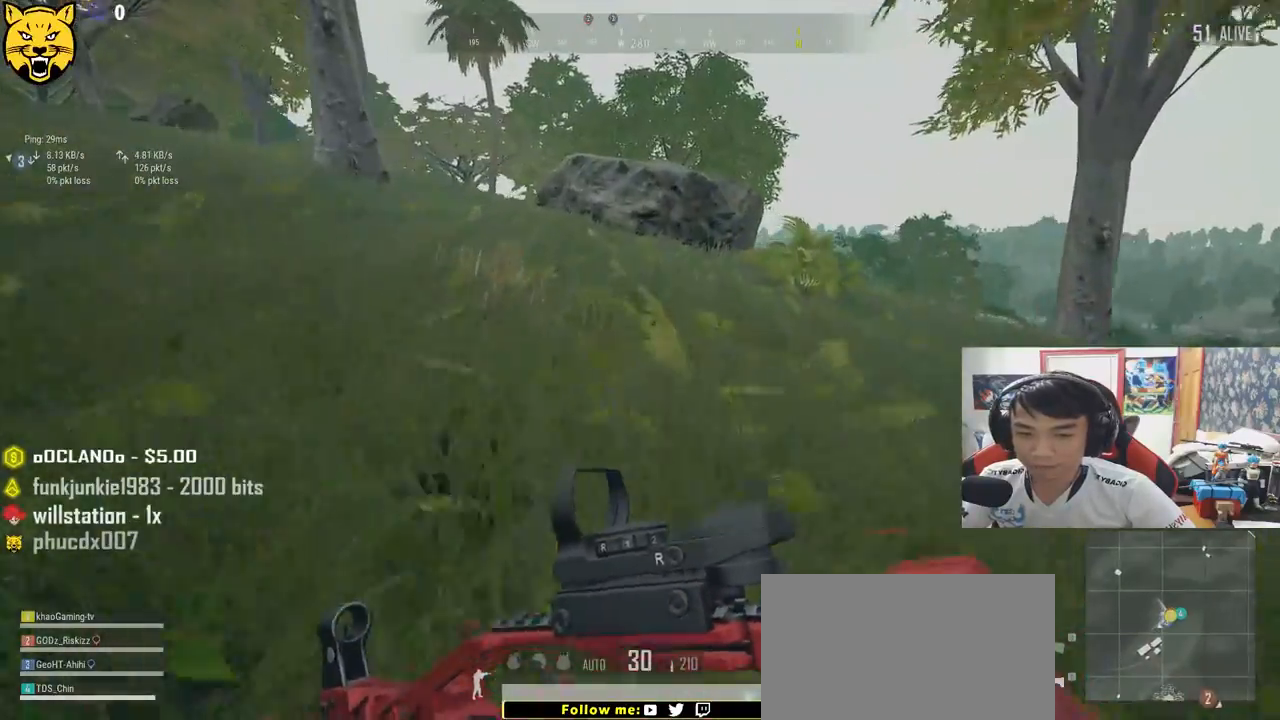
{"keys": ["shift", "w"], "mouse": [], "events": []}
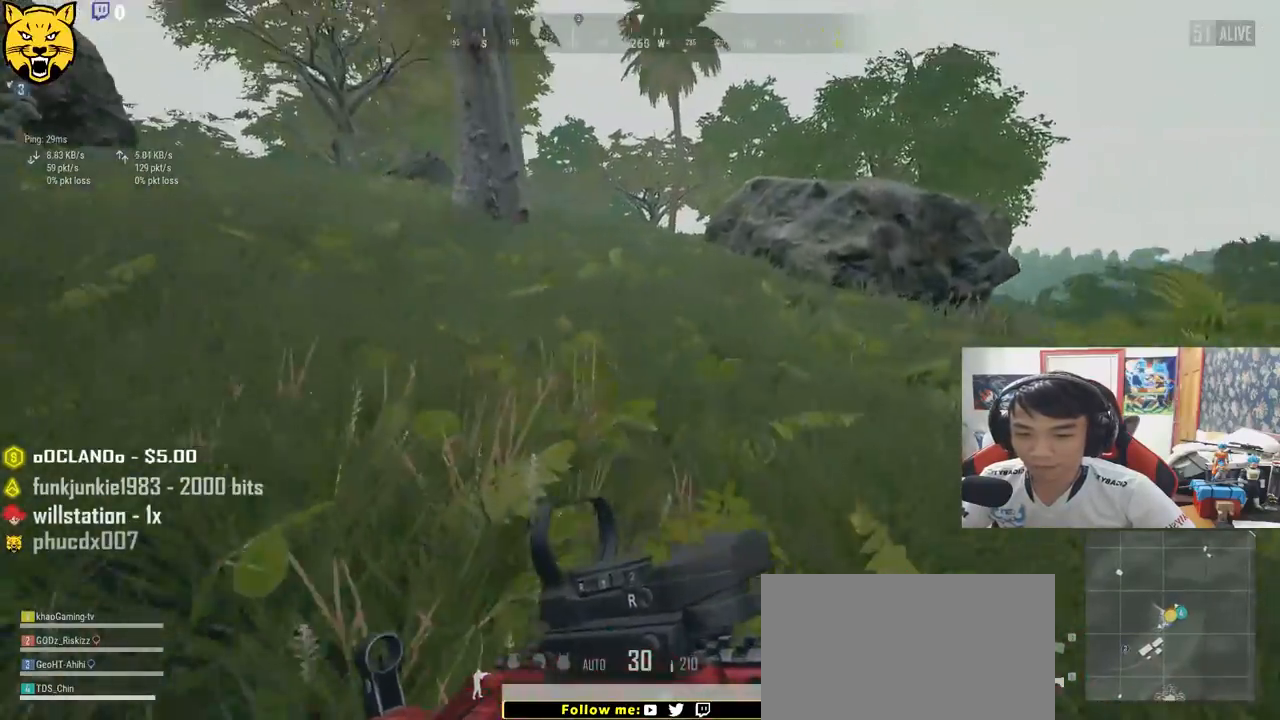
{"keys": ["shift", "w"], "mouse": [], "events": []}
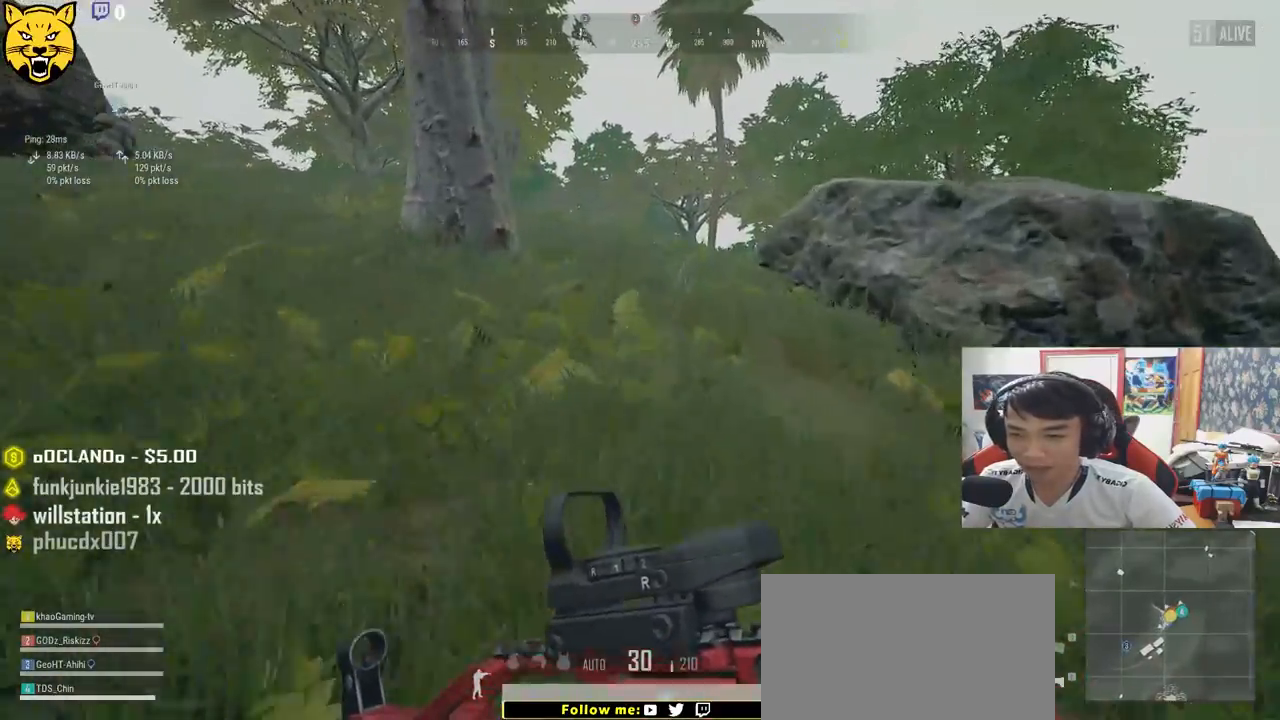
{"keys": ["shift", "w"], "mouse": [], "events": []}
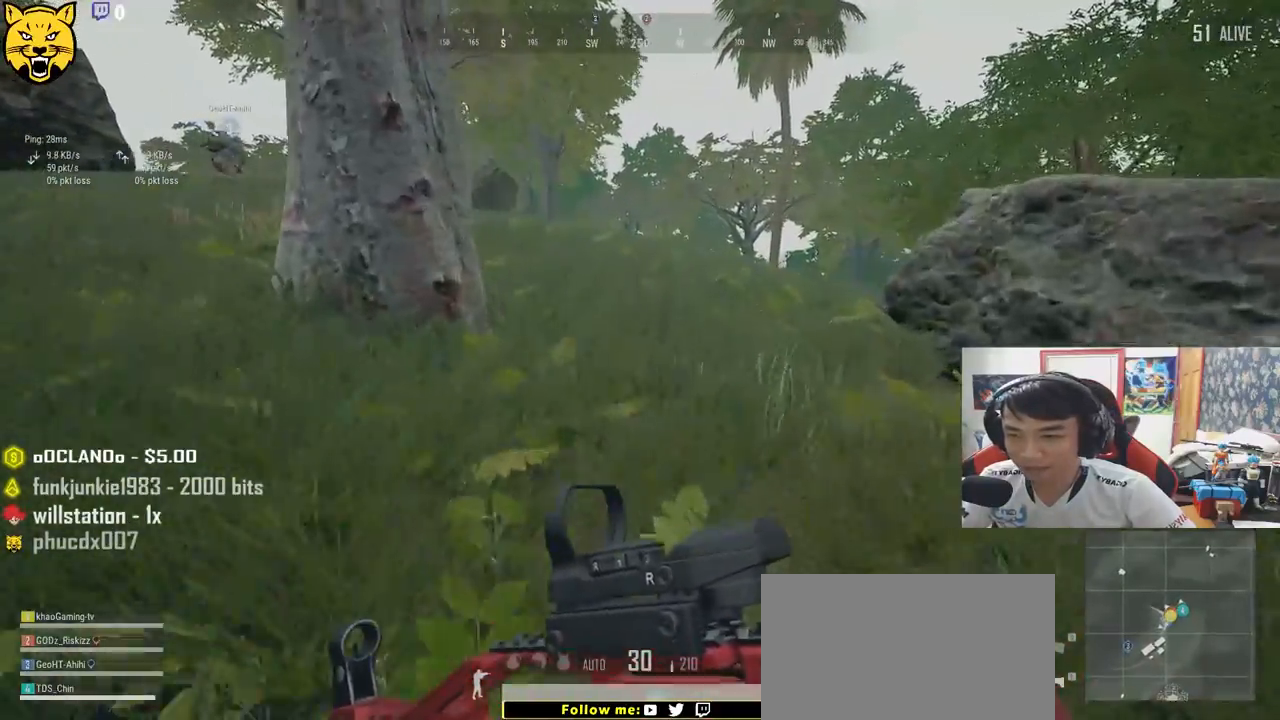
{"keys": ["shift", "w"], "mouse": [], "events": []}
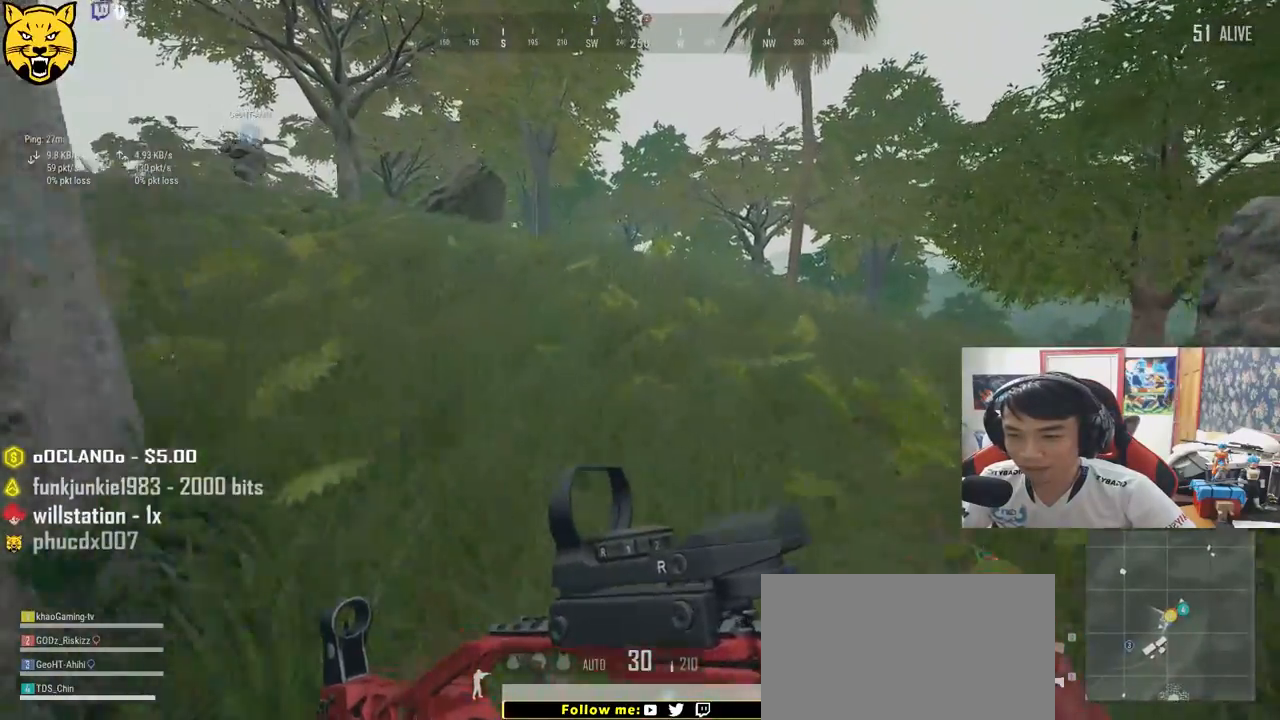
{"keys": ["shift", "space", "w"], "mouse": [], "events": [[333, "space", "down"]]}
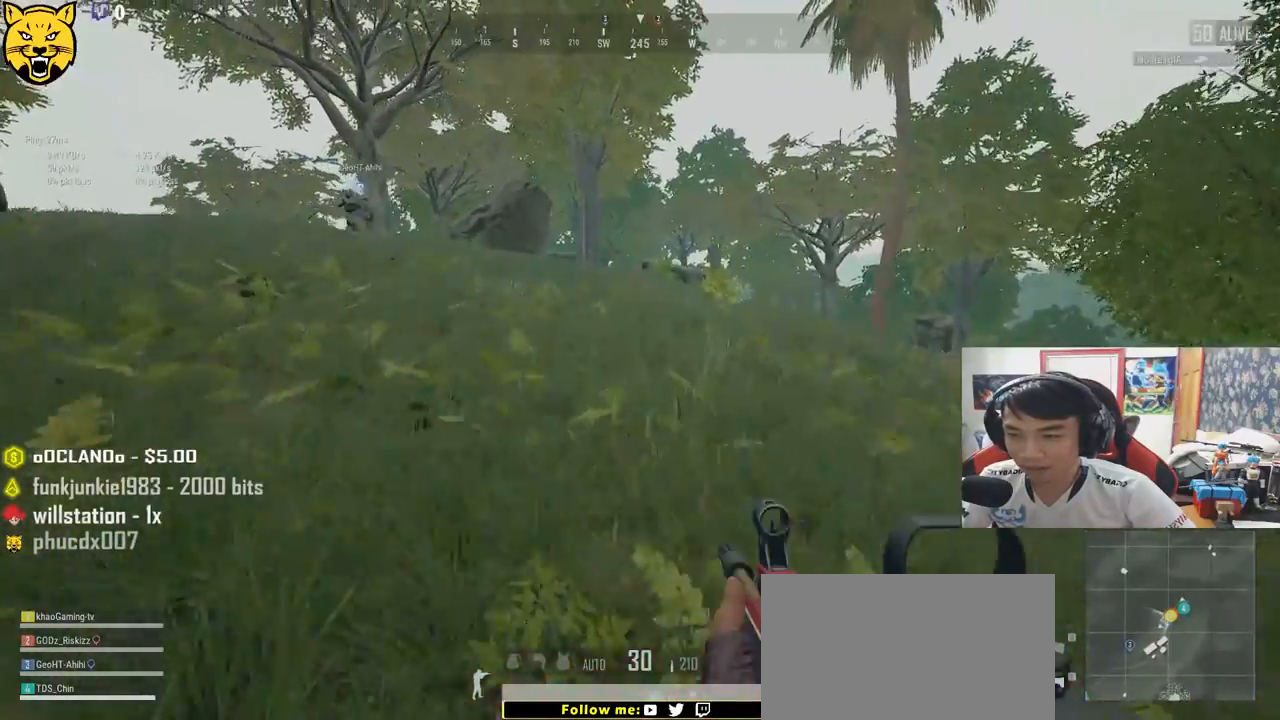
{"keys": ["shift", "w"], "mouse": [], "events": [[50, "space", "up"]]}
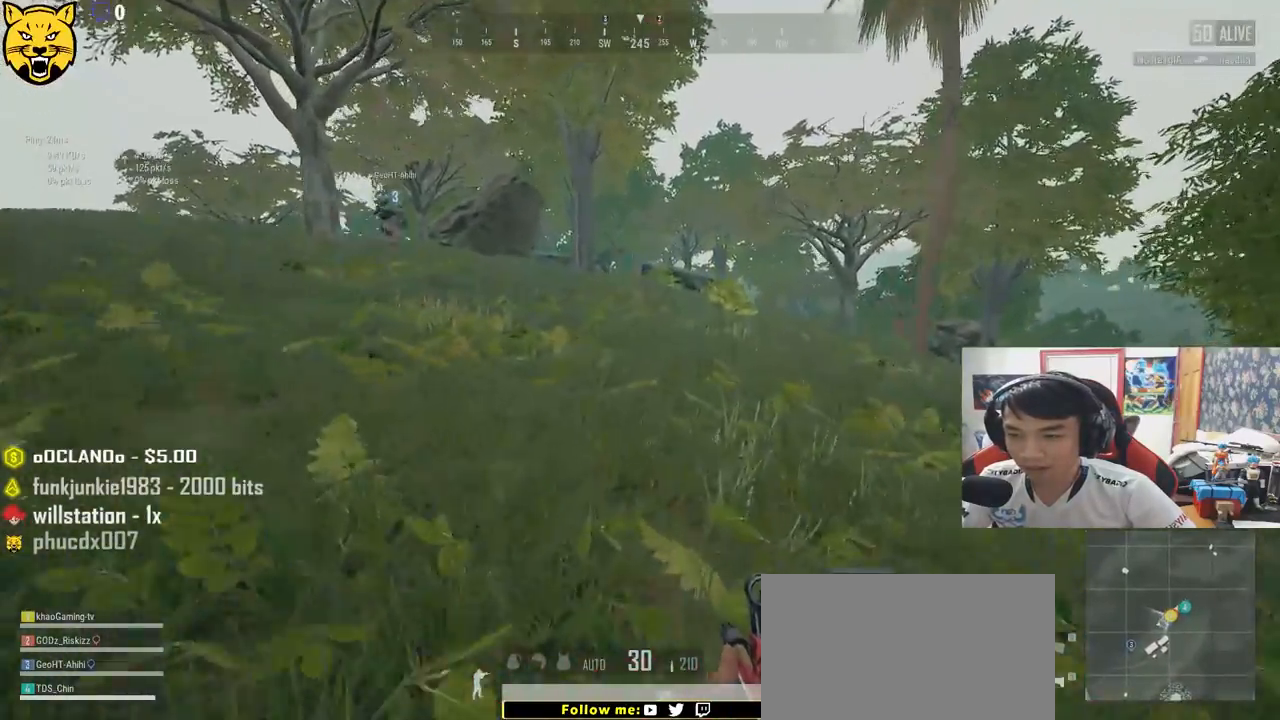
{"keys": ["shift", "w"], "mouse": [], "events": []}
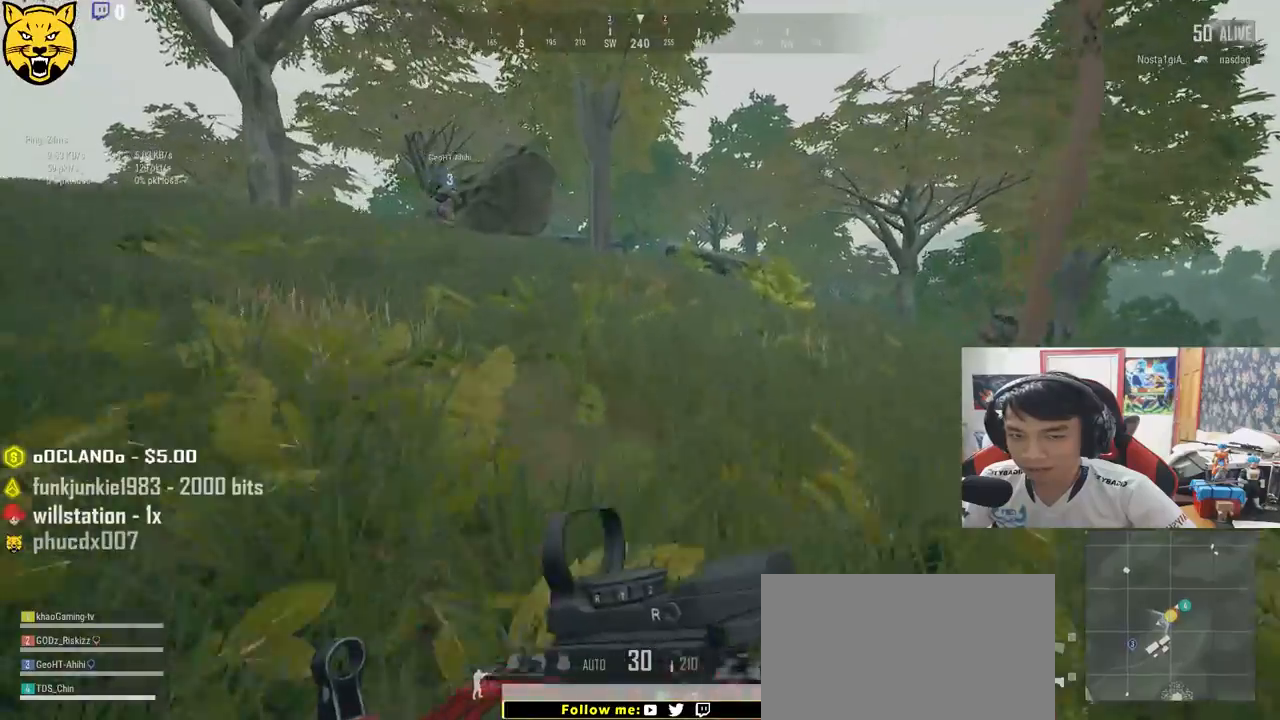
{"keys": ["shift", "w"], "mouse": [], "events": []}
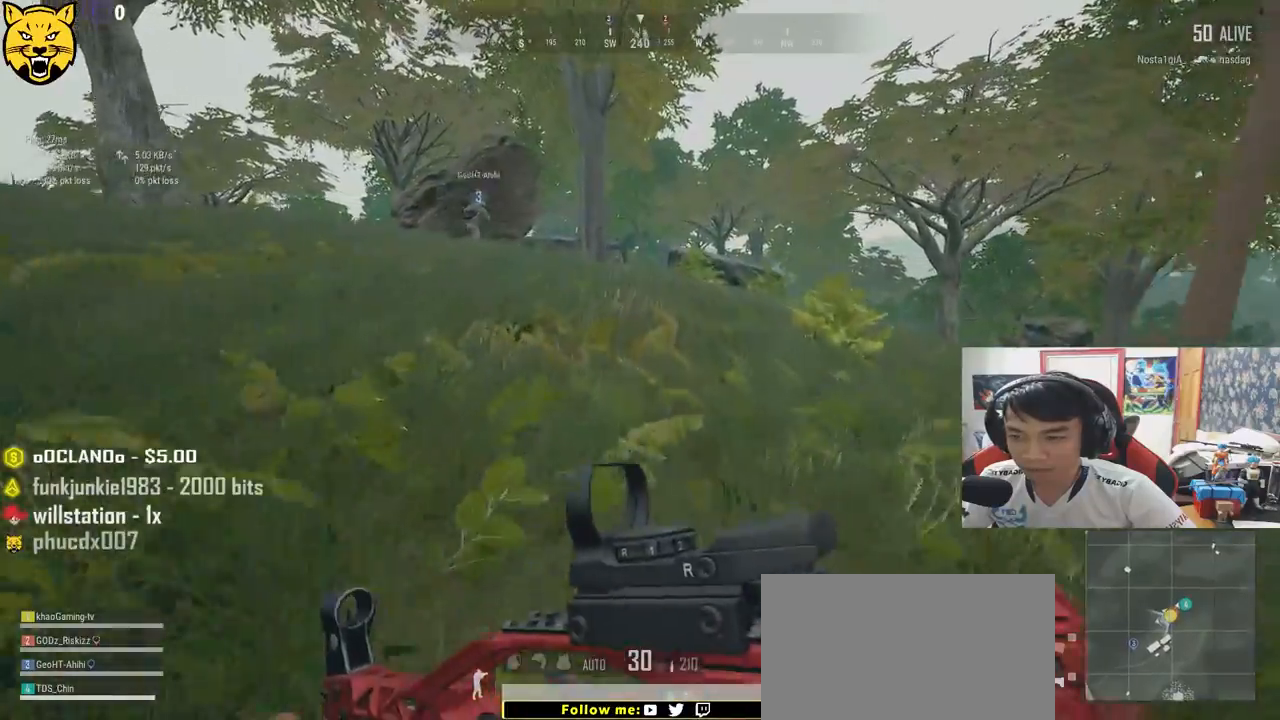
{"keys": ["shift", "w"], "mouse": [], "events": [[217, "space", "down"], [450, "space", "up"]]}
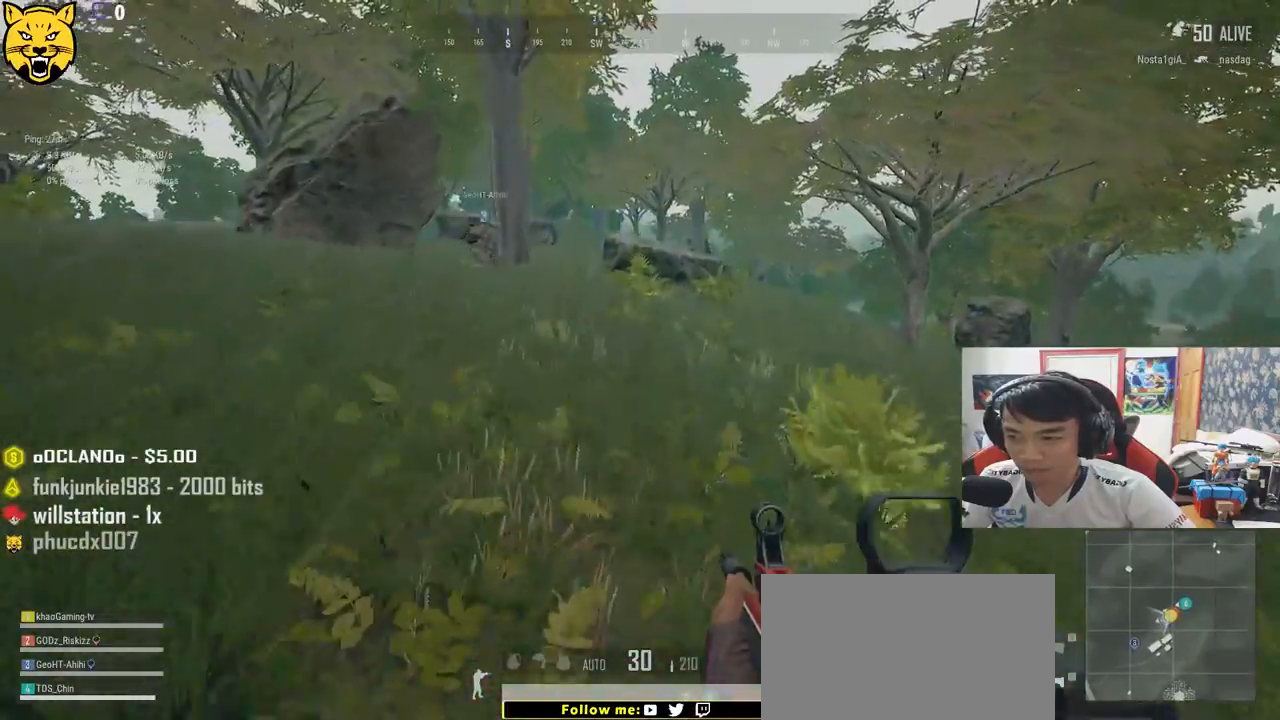
{"keys": ["shift", "w"], "mouse": [], "events": []}
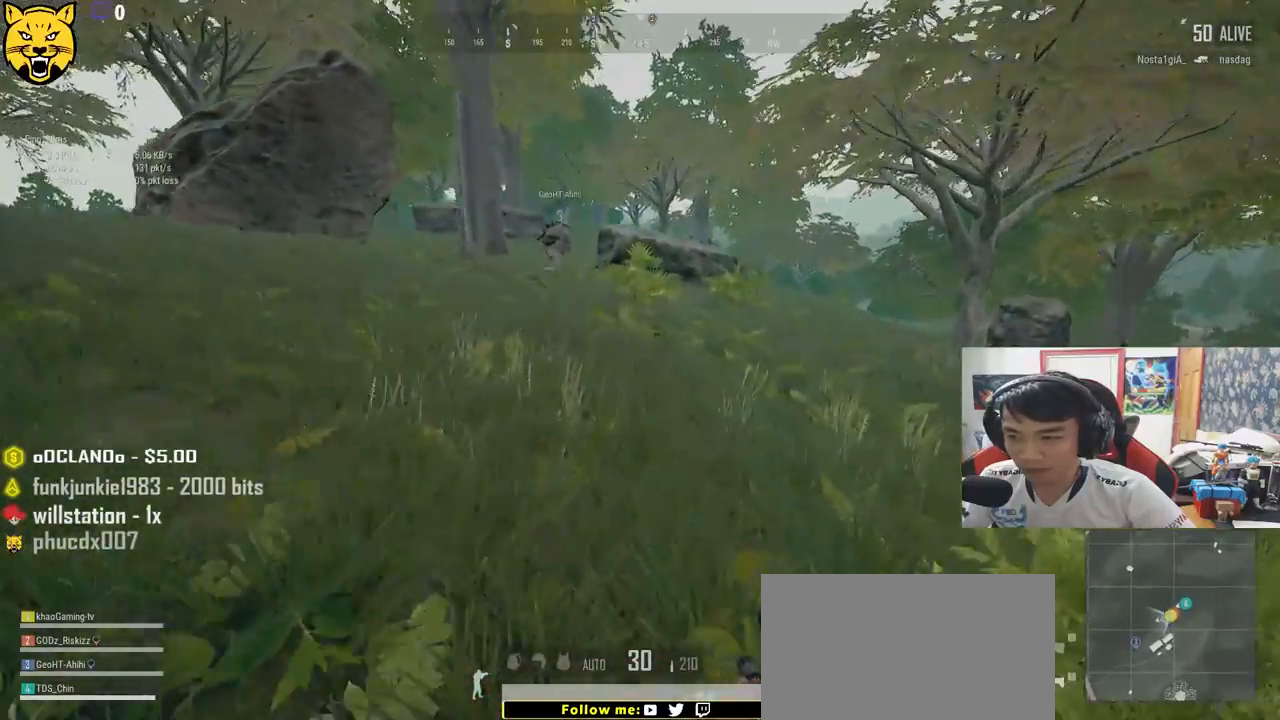
{"keys": ["shift", "w"], "mouse": [], "events": []}
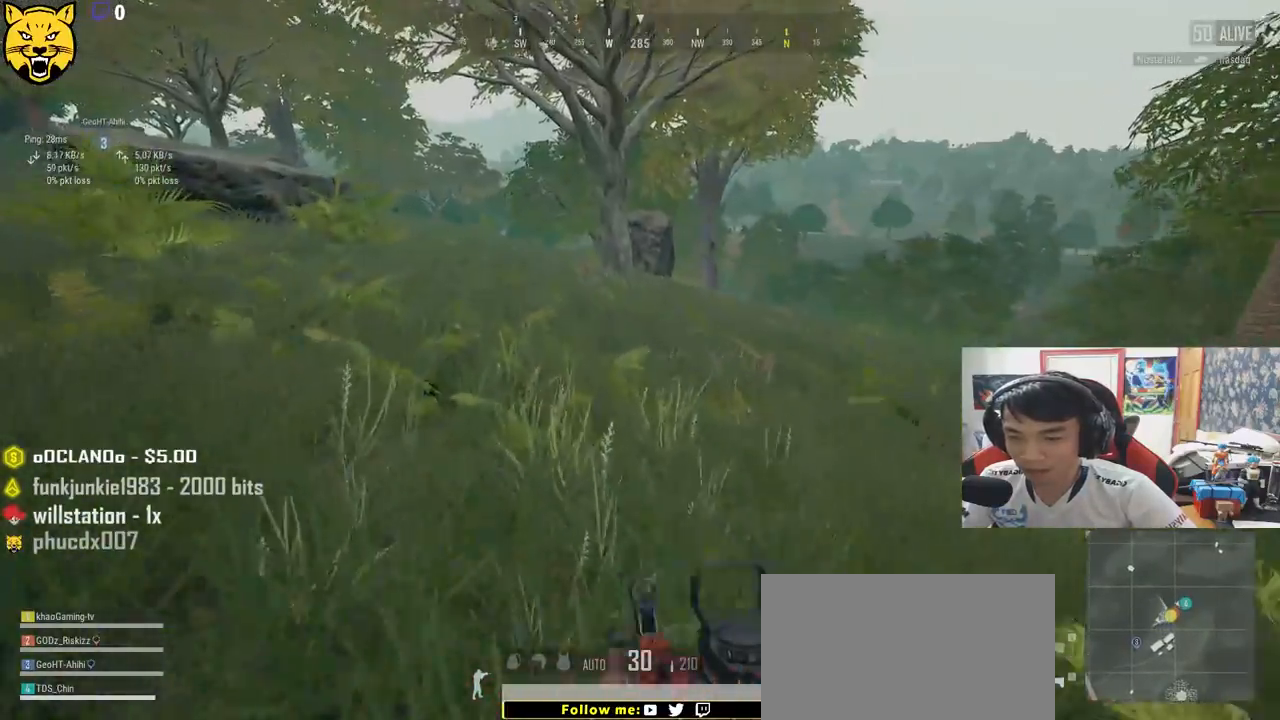
{"keys": ["d", "shift", "w"], "mouse": [], "events": [[333, "d", "down"]]}
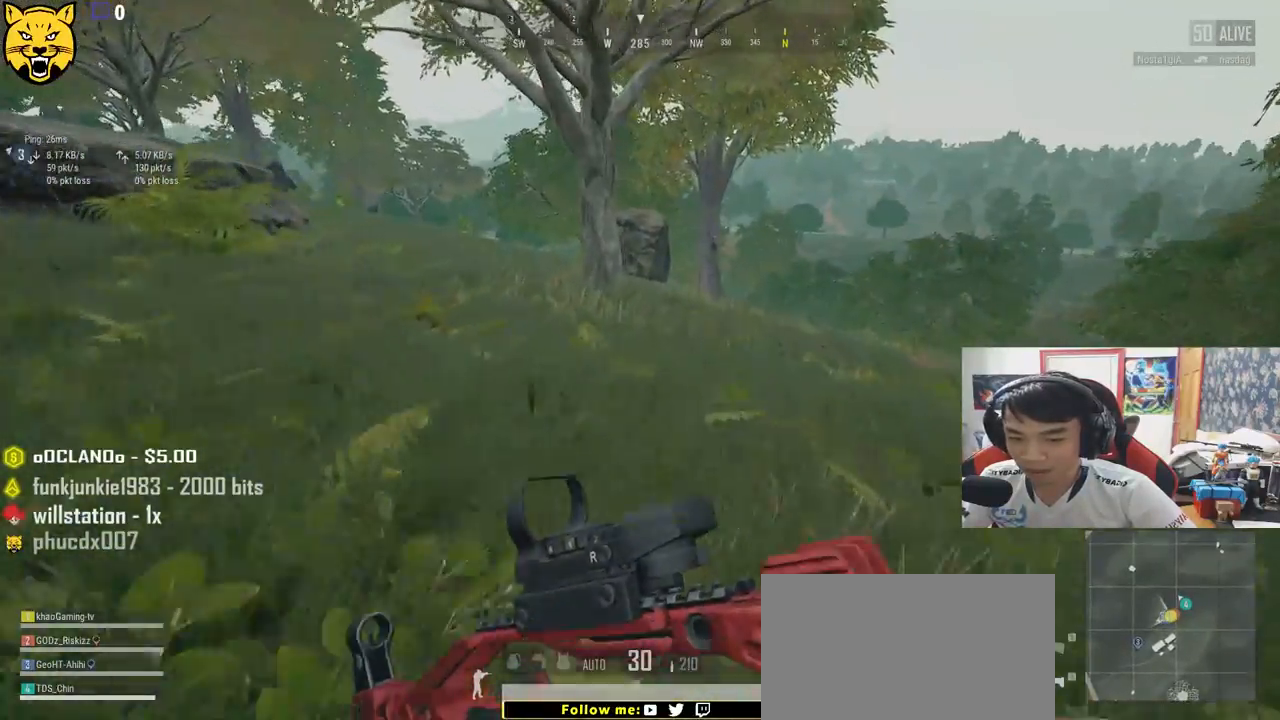
{"keys": ["d", "shift", "w"], "mouse": [], "events": []}
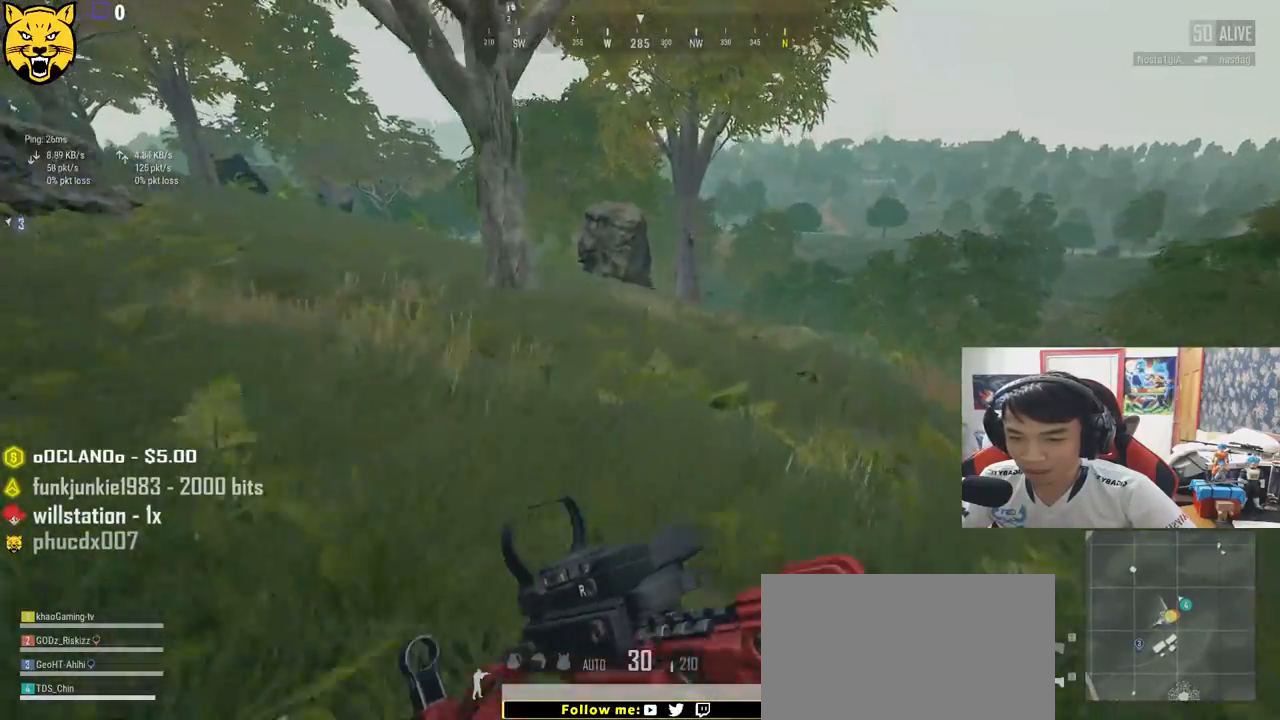
{"keys": ["d", "shift", "w"], "mouse": [], "events": []}
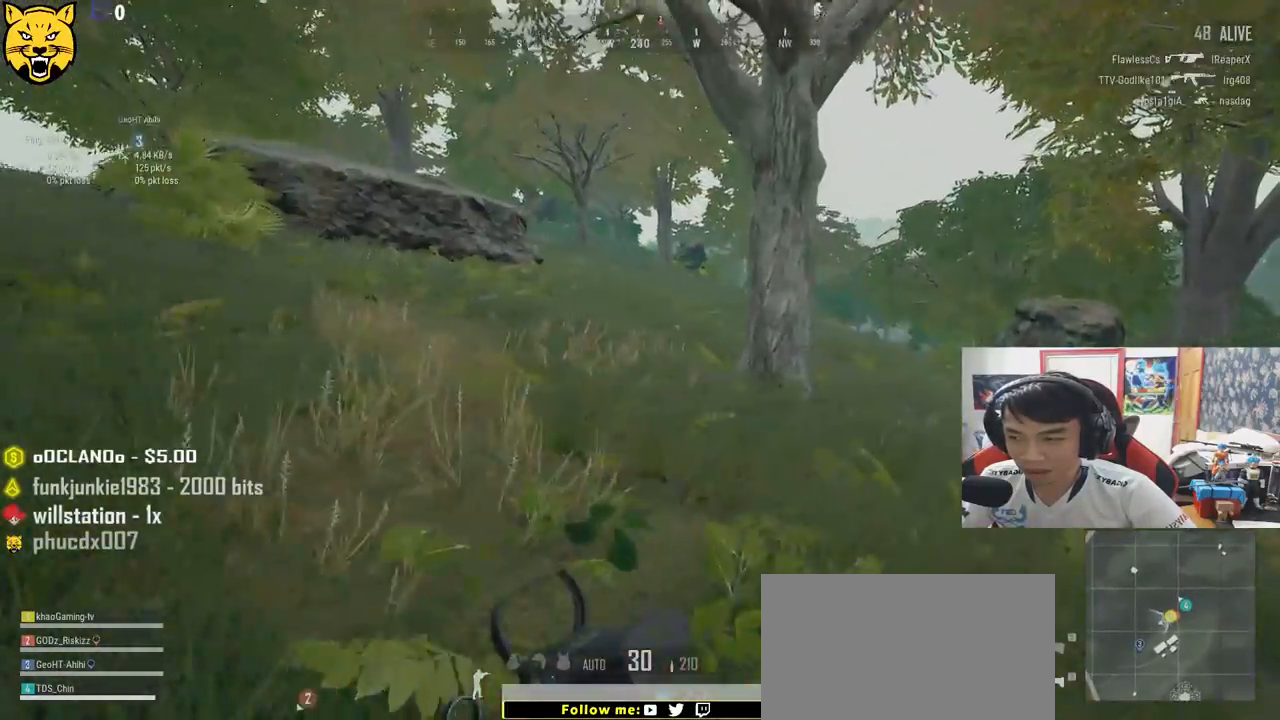
{"keys": ["d", "shift", "w"], "mouse": [], "events": []}
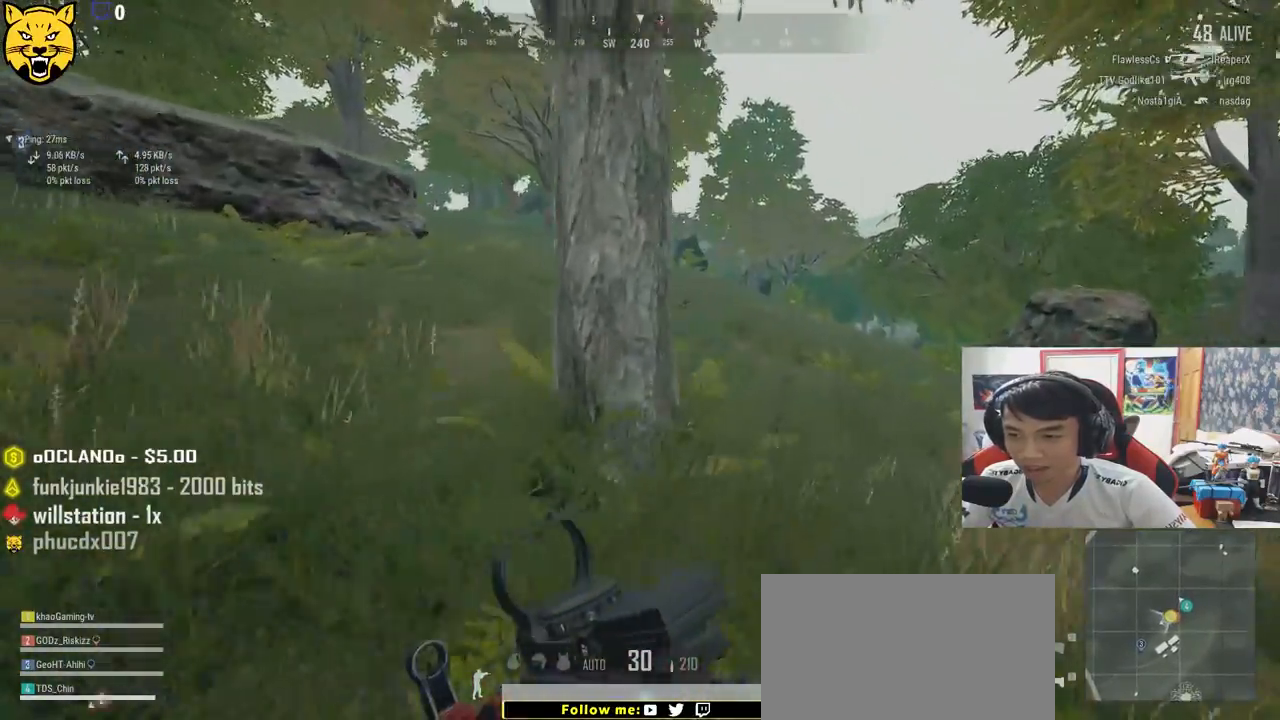
{"keys": ["d", "shift", "w"], "mouse": [], "events": []}
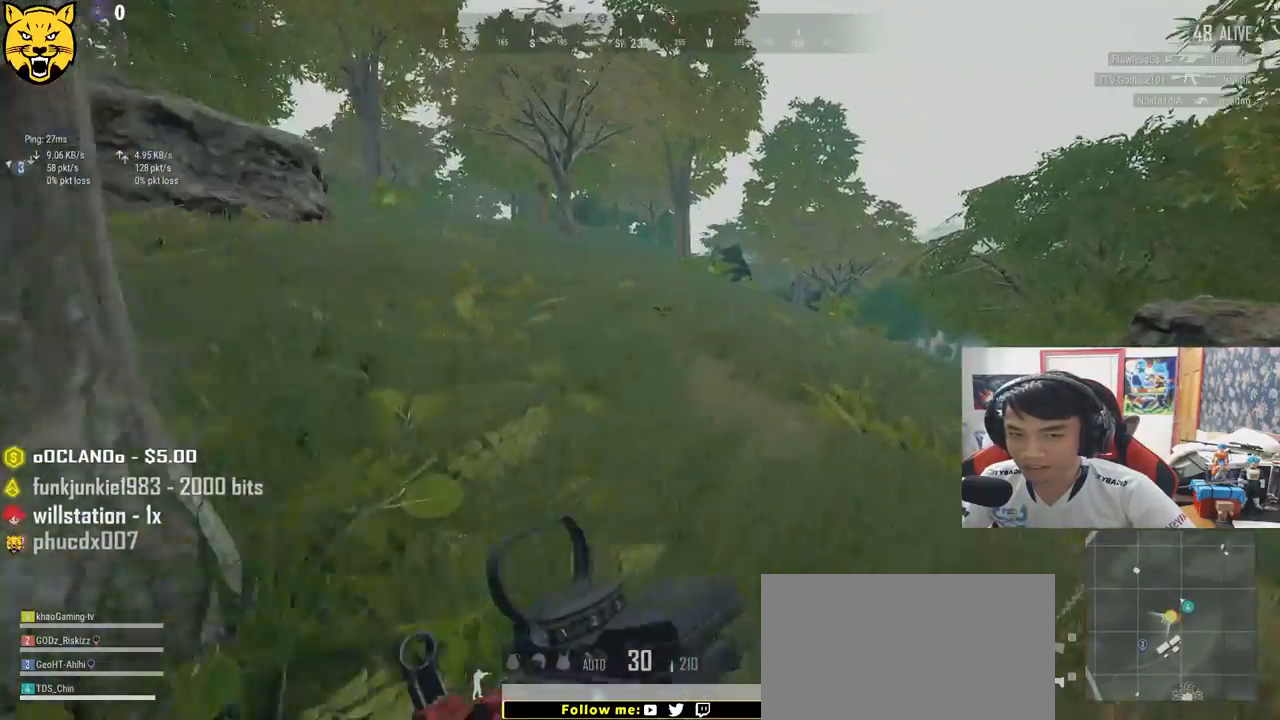
{"keys": ["d", "shift", "w"], "mouse": [], "events": [[50, "space", "down"], [233, "space", "up"]]}
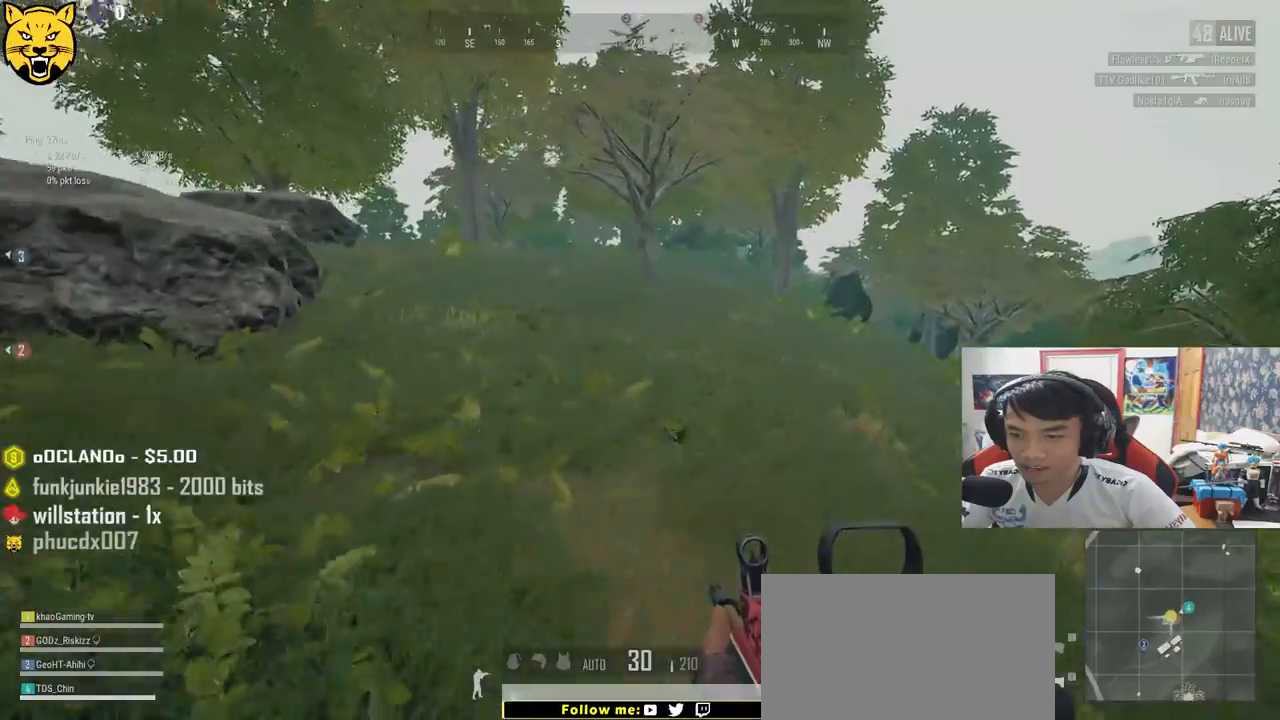
{"keys": ["d", "shift", "w"], "mouse": [], "events": []}
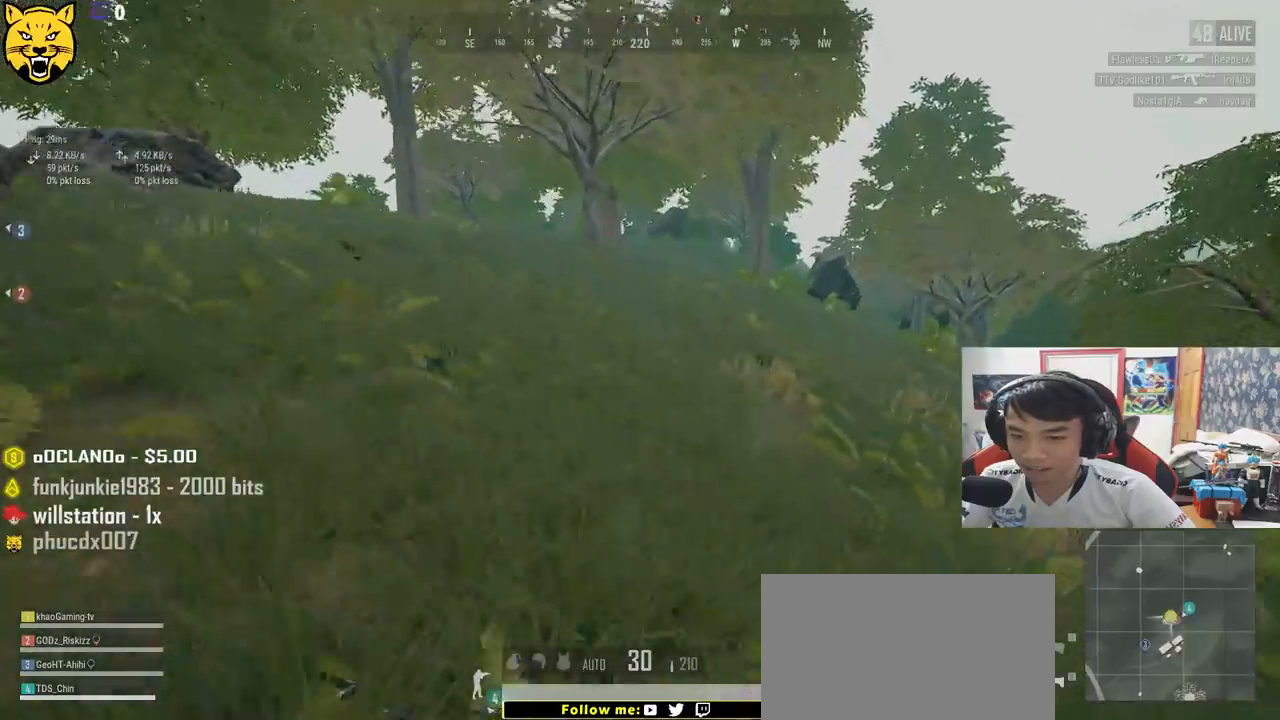
{"keys": ["d", "shift", "w"], "mouse": [], "events": []}